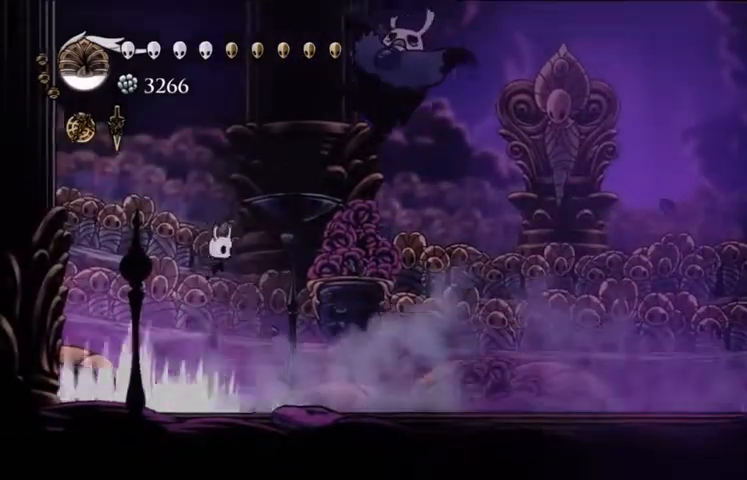
Gameplay with keyboard; each line is a JSON object with the keys held at the frame after it. "events" lists presses ("down") and releases ("up") of "a", "c", "down", "left", "right", "s", "up", "x" and "z" between this image and that frame as [ms after this image, input, new state], when the widget could be followed in between. No other keys are recorded. Mouse input is not recorded.
{"keys": ["left", "x"], "events": [[33, "right", "up"], [67, "left", "down"]]}
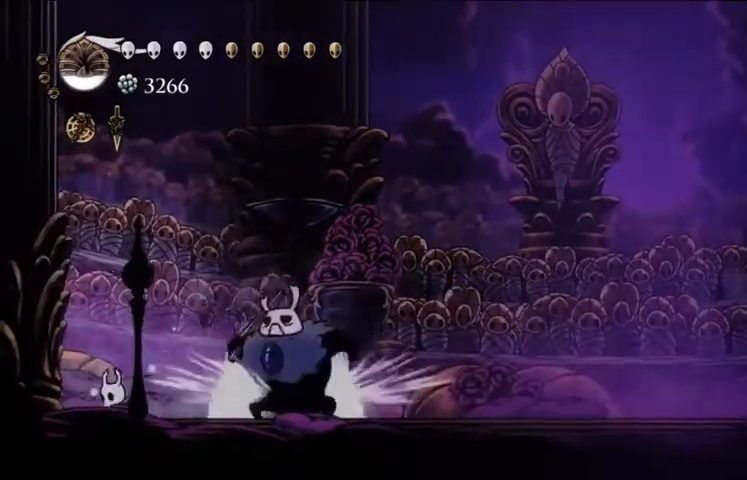
{"keys": ["right", "x"], "events": [[33, "left", "up"], [33, "z", "down"], [267, "z", "up"], [400, "right", "down"]]}
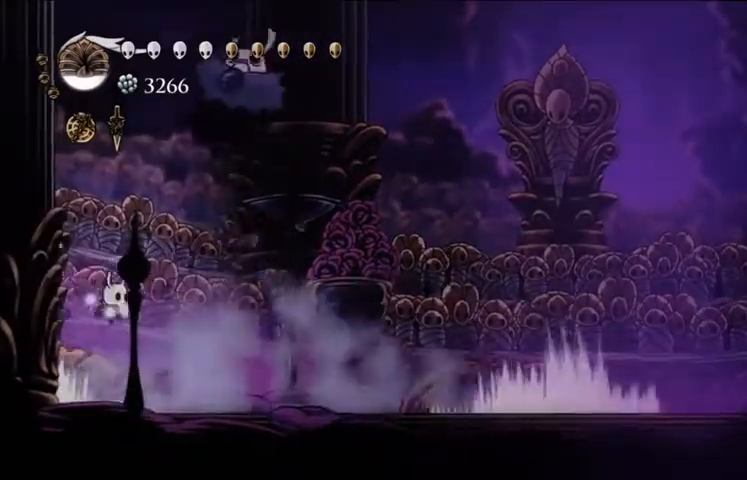
{"keys": ["right", "x"], "events": [[67, "right", "up"], [133, "right", "down"], [300, "c", "down"], [367, "c", "up"]]}
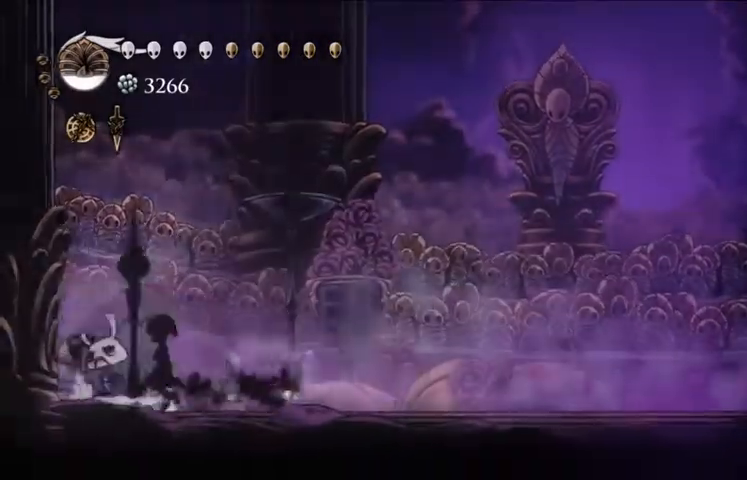
{"keys": ["left", "x", "z"], "events": [[167, "z", "down"], [500, "left", "down"], [500, "right", "up"]]}
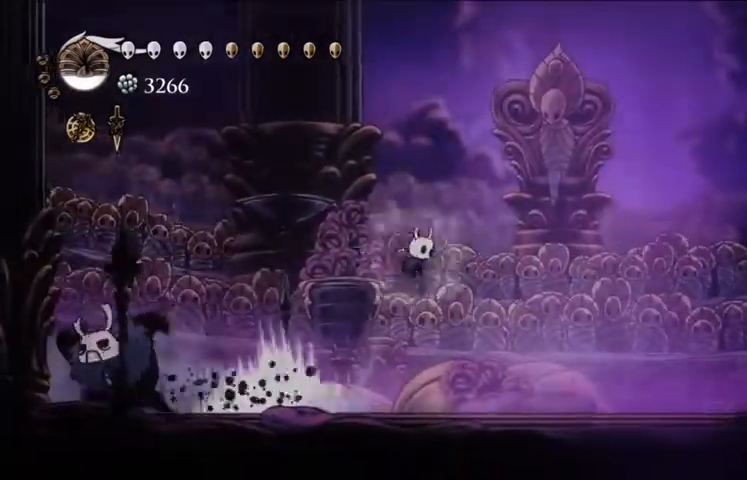
{"keys": ["x"], "events": [[67, "z", "up"], [133, "left", "up"], [233, "right", "down"], [333, "right", "up"]]}
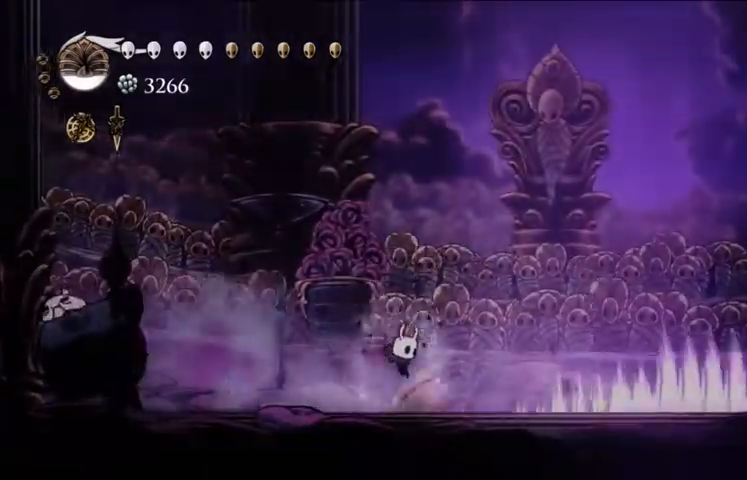
{"keys": ["right", "x"], "events": [[67, "left", "down"], [133, "left", "up"], [233, "right", "down"]]}
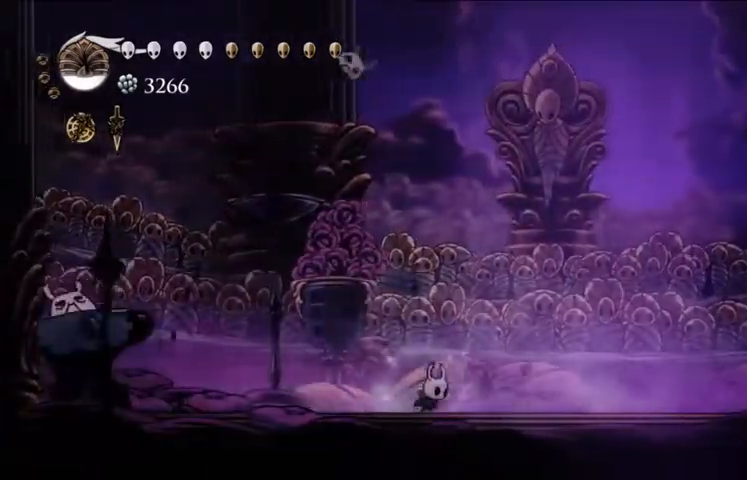
{"keys": ["right", "x", "z"], "events": [[67, "left", "down"], [67, "right", "up"], [300, "left", "up"], [400, "z", "down"], [433, "right", "down"]]}
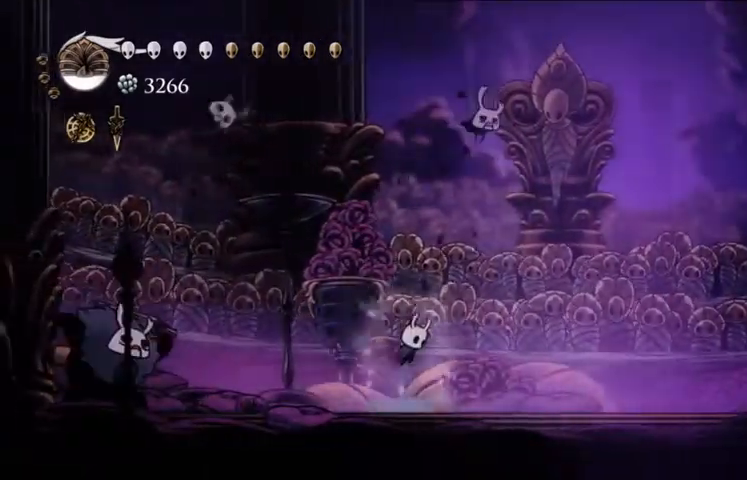
{"keys": ["up", "z"], "events": [[167, "right", "up"], [333, "left", "down"], [400, "up", "down"], [500, "left", "up"], [500, "x", "up"]]}
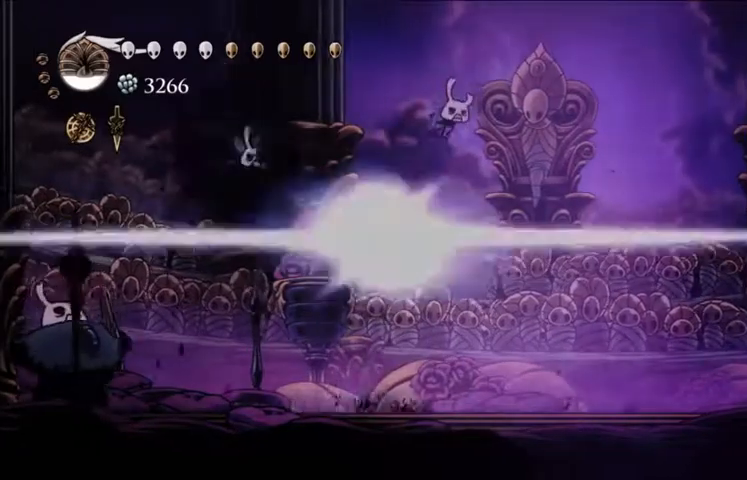
{"keys": ["right", "up"], "events": [[67, "x", "down"], [100, "left", "down"], [100, "z", "up"], [133, "x", "up"], [233, "x", "down"], [300, "left", "up"], [300, "x", "up"], [367, "x", "down"], [433, "right", "down"], [433, "x", "up"]]}
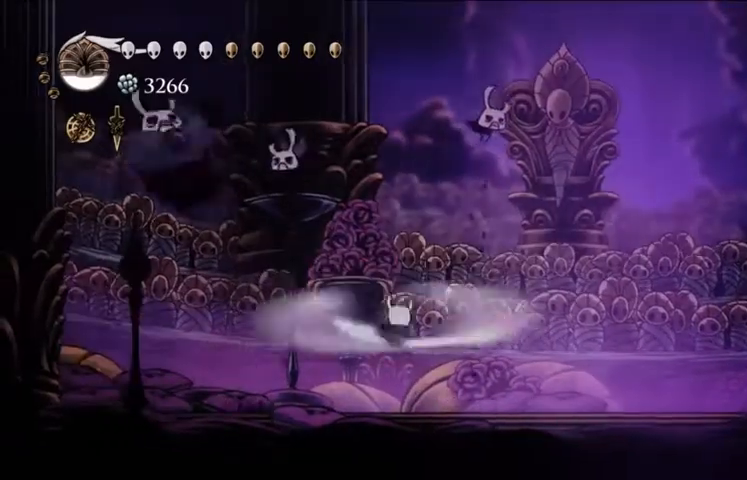
{"keys": ["right"], "events": [[167, "up", "up"]]}
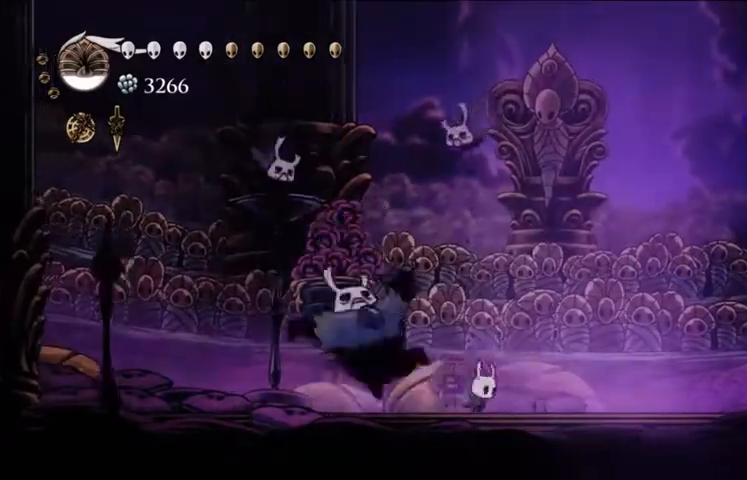
{"keys": ["right", "x", "z"], "events": [[33, "c", "down"], [133, "c", "up"], [367, "x", "down"], [467, "z", "down"]]}
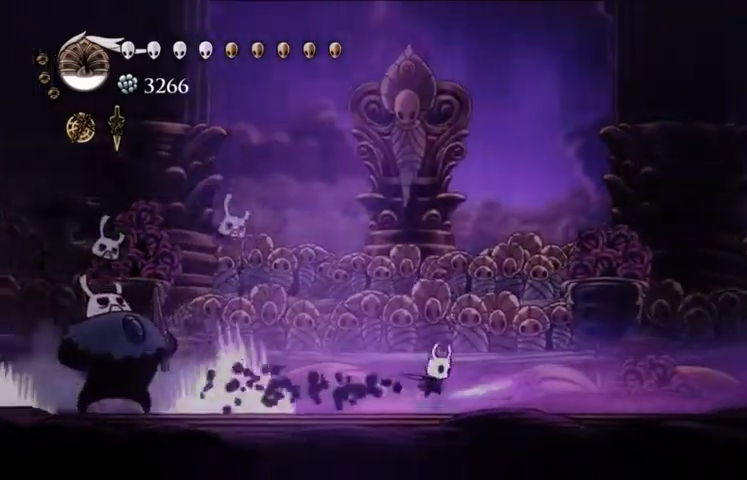
{"keys": ["right", "x", "z"], "events": []}
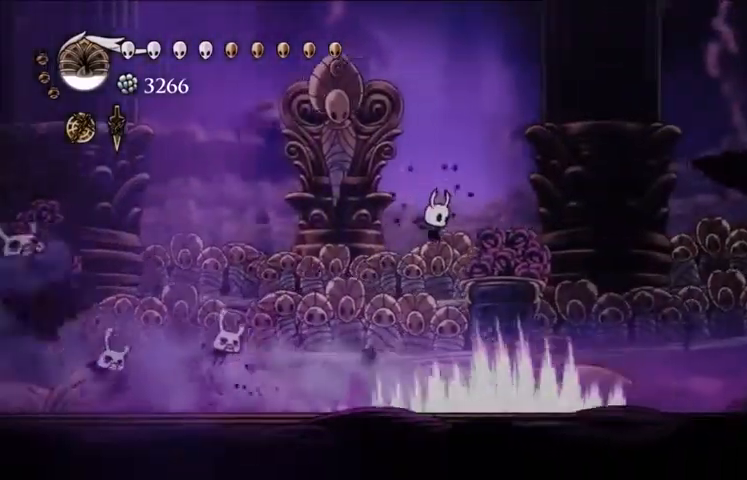
{"keys": ["right", "x"], "events": [[33, "left", "down"], [33, "z", "up"], [100, "left", "up"]]}
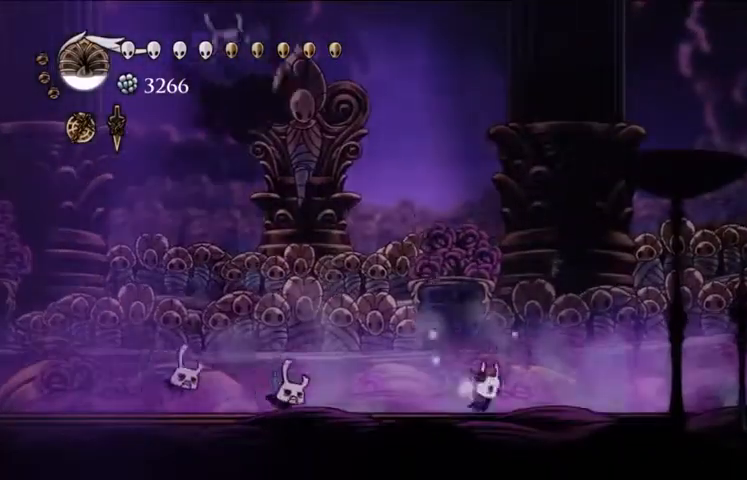
{"keys": ["right", "x", "z"], "events": [[467, "z", "down"]]}
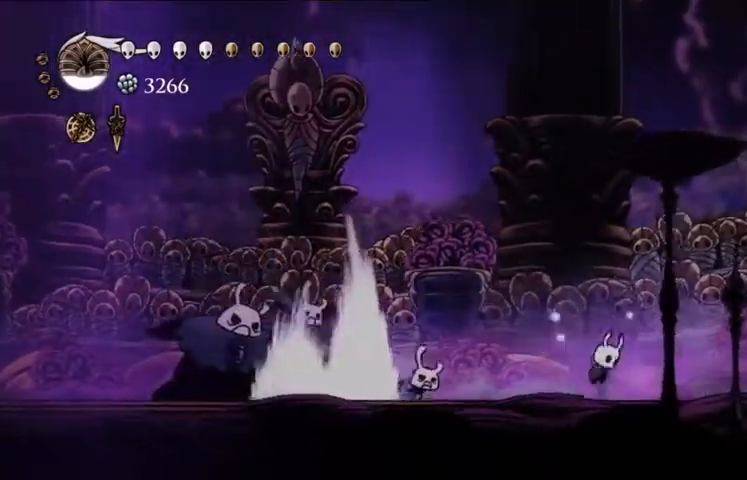
{"keys": ["left", "up"], "events": [[133, "left", "down"], [133, "right", "up"], [333, "up", "down"], [433, "x", "up"], [433, "z", "up"]]}
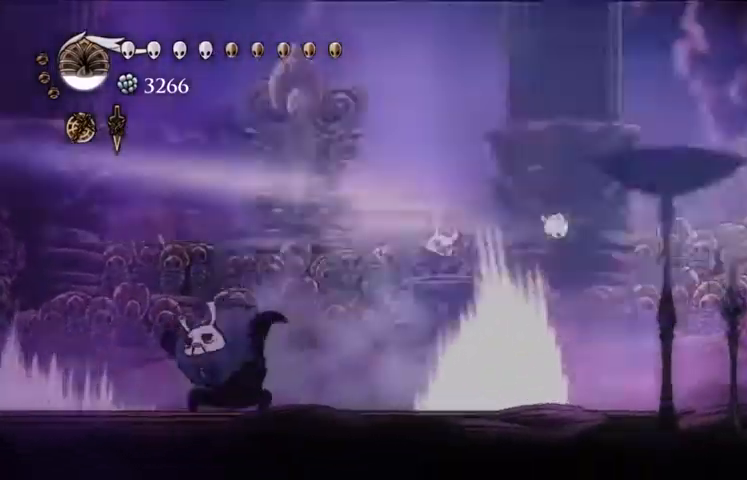
{"keys": ["right", "up"], "events": [[33, "x", "down"], [67, "x", "up"], [100, "left", "up"], [100, "x", "down"], [200, "x", "up"], [267, "x", "down"], [300, "x", "up"], [333, "left", "down"], [433, "left", "up"], [500, "right", "down"]]}
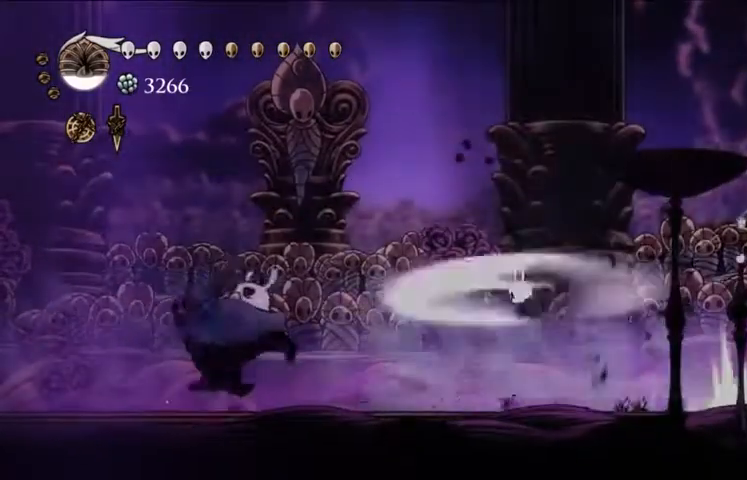
{"keys": ["left", "x"], "events": [[33, "up", "up"], [300, "right", "up"], [367, "left", "down"], [367, "x", "down"]]}
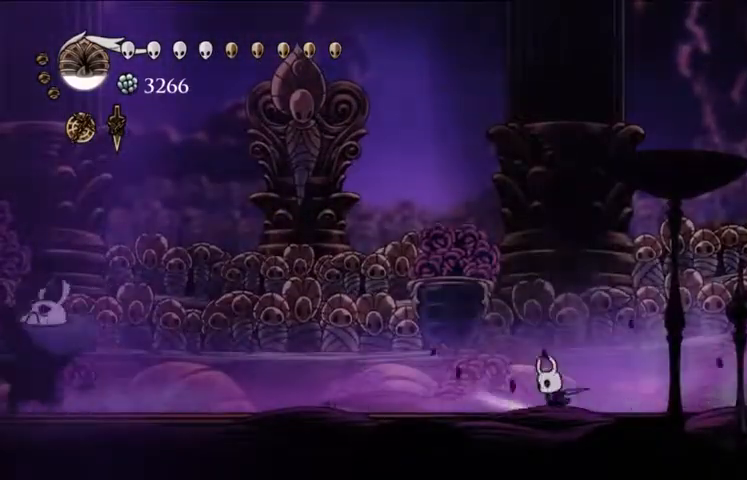
{"keys": ["left", "x"], "events": []}
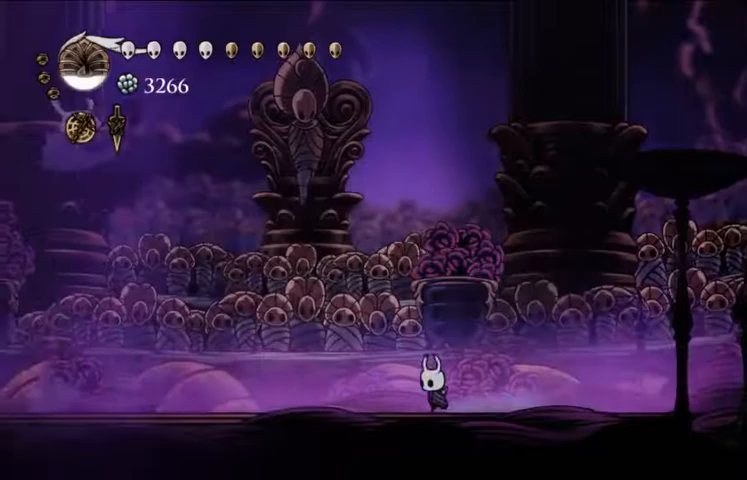
{"keys": ["right", "x"], "events": [[67, "left", "up"], [100, "right", "down"]]}
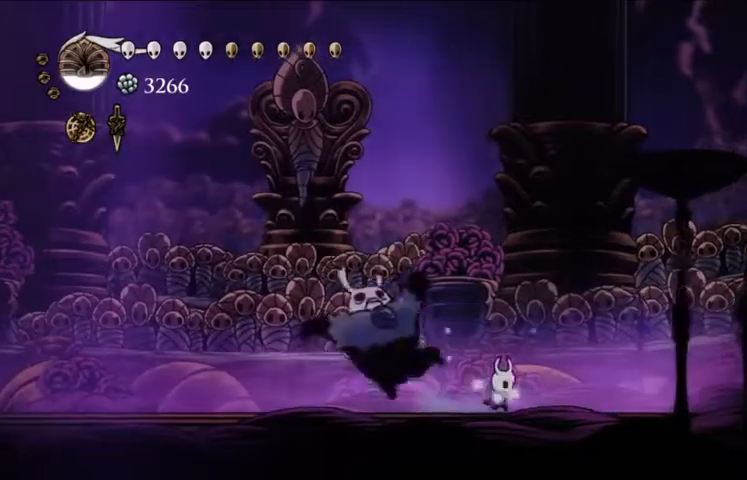
{"keys": ["left", "x", "z"], "events": [[33, "z", "down"], [400, "right", "up"], [467, "left", "down"]]}
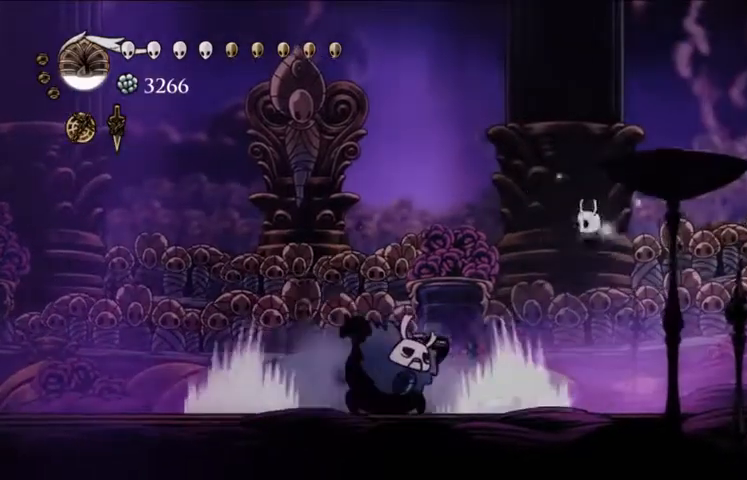
{"keys": ["right", "x"], "events": [[67, "left", "up"], [67, "z", "up"], [100, "right", "down"]]}
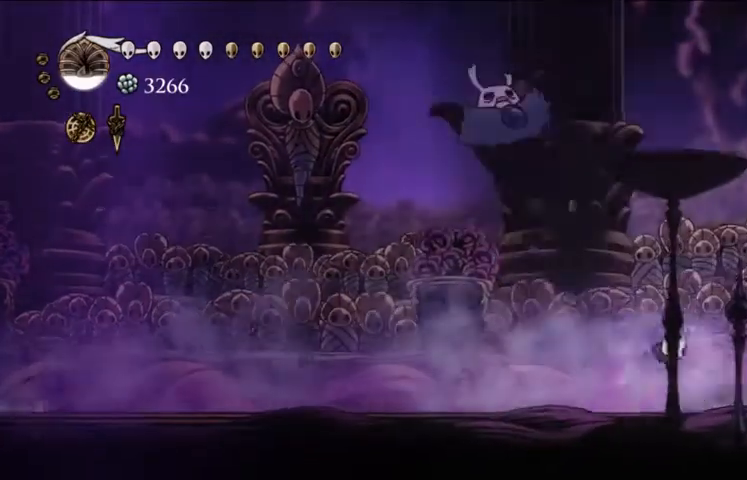
{"keys": ["x", "z"], "events": [[267, "z", "down"], [300, "right", "up"]]}
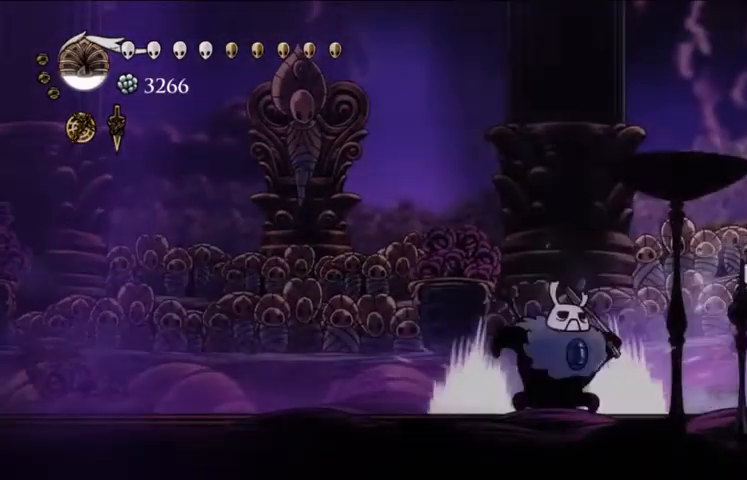
{"keys": ["left", "x"], "events": [[133, "z", "up"], [333, "right", "down"], [400, "right", "up"], [467, "left", "down"]]}
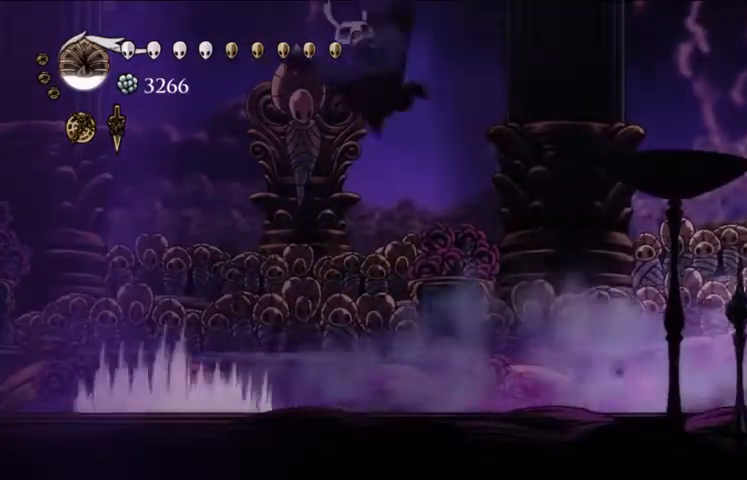
{"keys": ["left", "x"], "events": []}
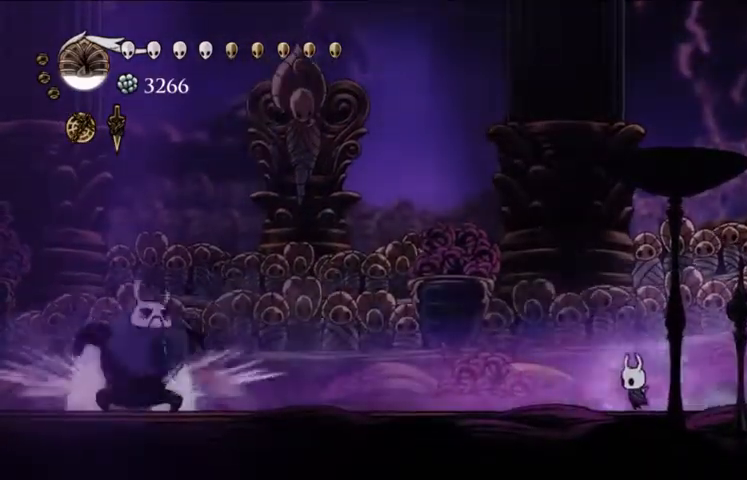
{"keys": ["left", "x", "z"], "events": [[267, "left", "up"], [300, "z", "down"], [433, "left", "down"]]}
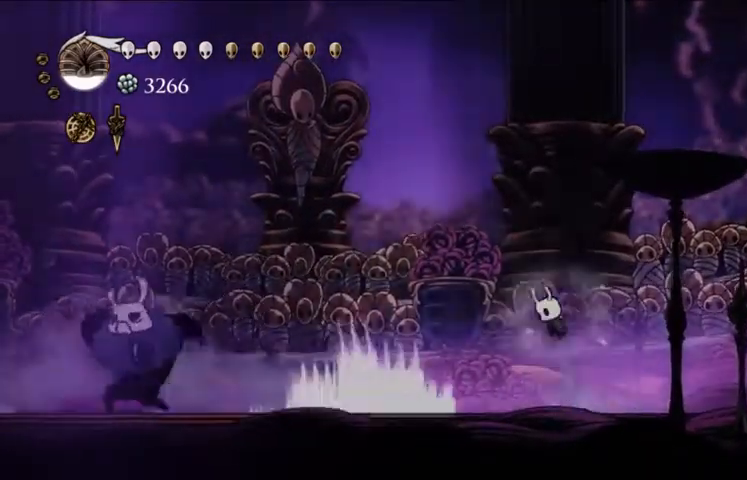
{"keys": ["left", "x"], "events": [[267, "z", "up"]]}
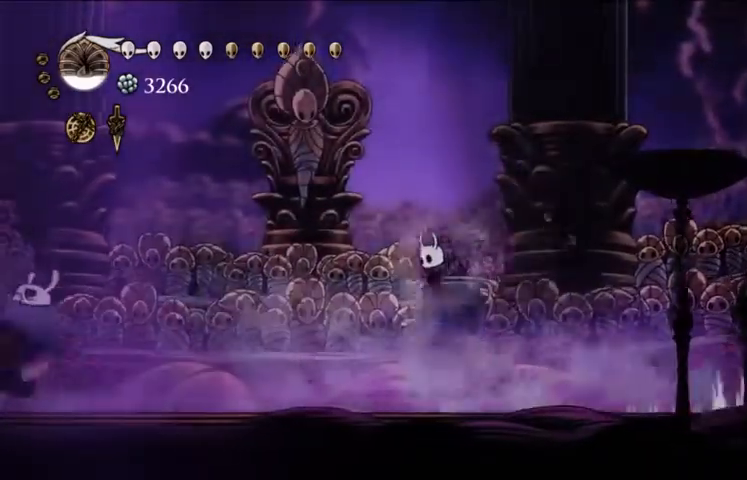
{"keys": ["left", "x"], "events": []}
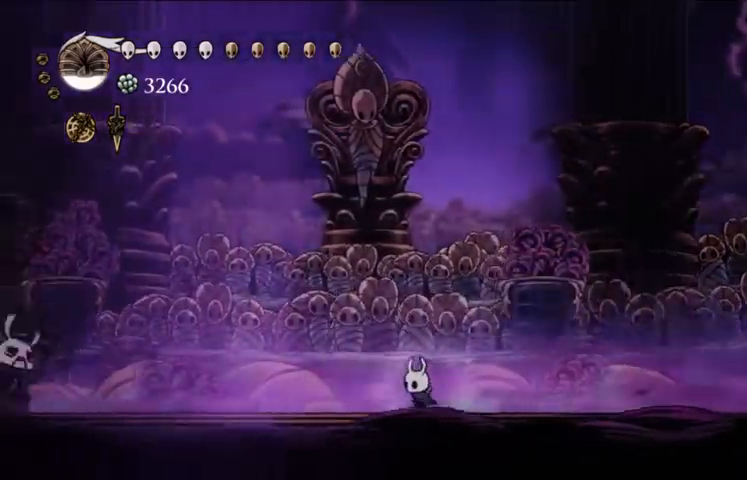
{"keys": ["right", "x"], "events": [[200, "left", "up"], [300, "right", "down"]]}